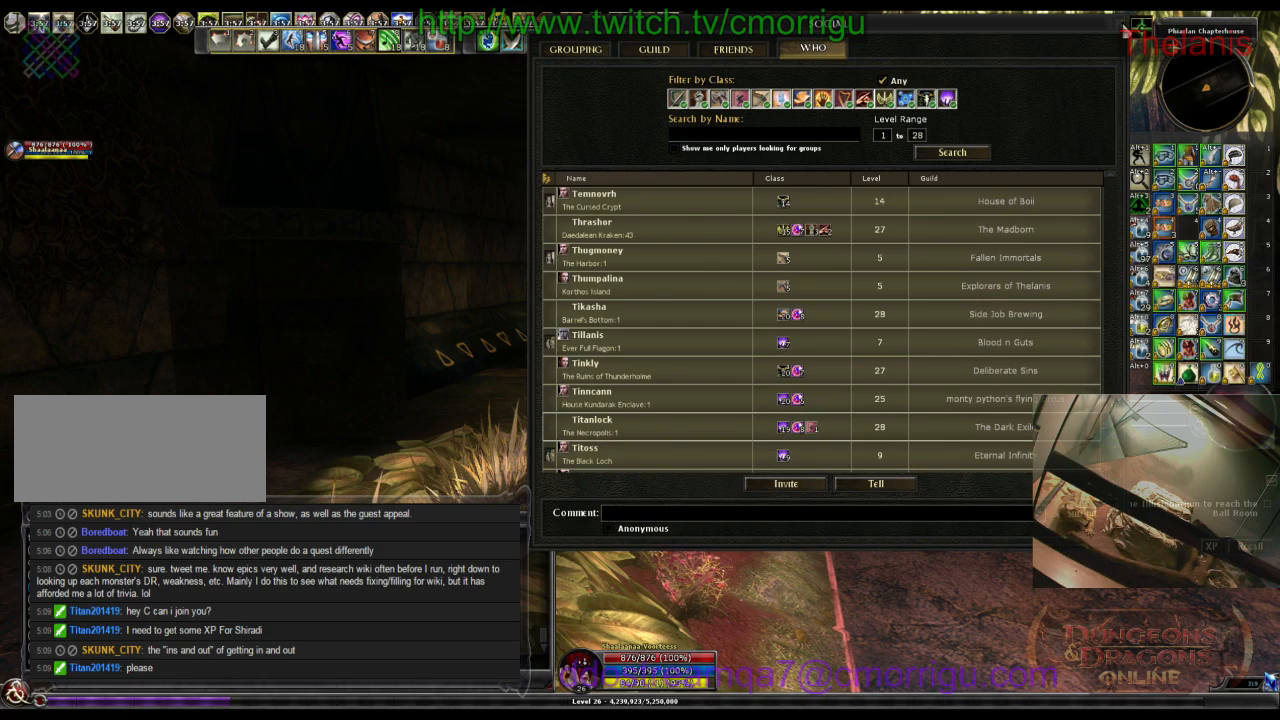
Gameplay with keyboard; each line is a JSON object with the keys held at the frame after it. "events" lists presses ("down") and releases ("up") of ".", "/", "0", "1", "2", "3", "4", "5", "6", "7", "8", "9", "a", "b", "backslash", "backspace", "c", "caps_lock", "comma", "ctrl_l", "ctrl_r", "d", "e", "equals", "escape", "f", "f1", "f10", "f11", "f12", "f2", "f3", "f4", "f5", "f6", "f7", "f8", "f9", "g", "h", "i", "j", "k", "l", "lbracket", "m", "minus", "n", "o", "p", "q", "quote", "r", "rbracket", "return", "s", "semicolon", "shift_l", "shift_r", "space", "t", "tab", "tilde", "u", "v", "w", "x", "y" and "z" between this image and that frame as [ms after this image, input, new state], when the widget could be followed in between. No other keys are recorded. Mouse input is not recorded.
{"keys": ["w"], "events": [[400, "w", "down"]]}
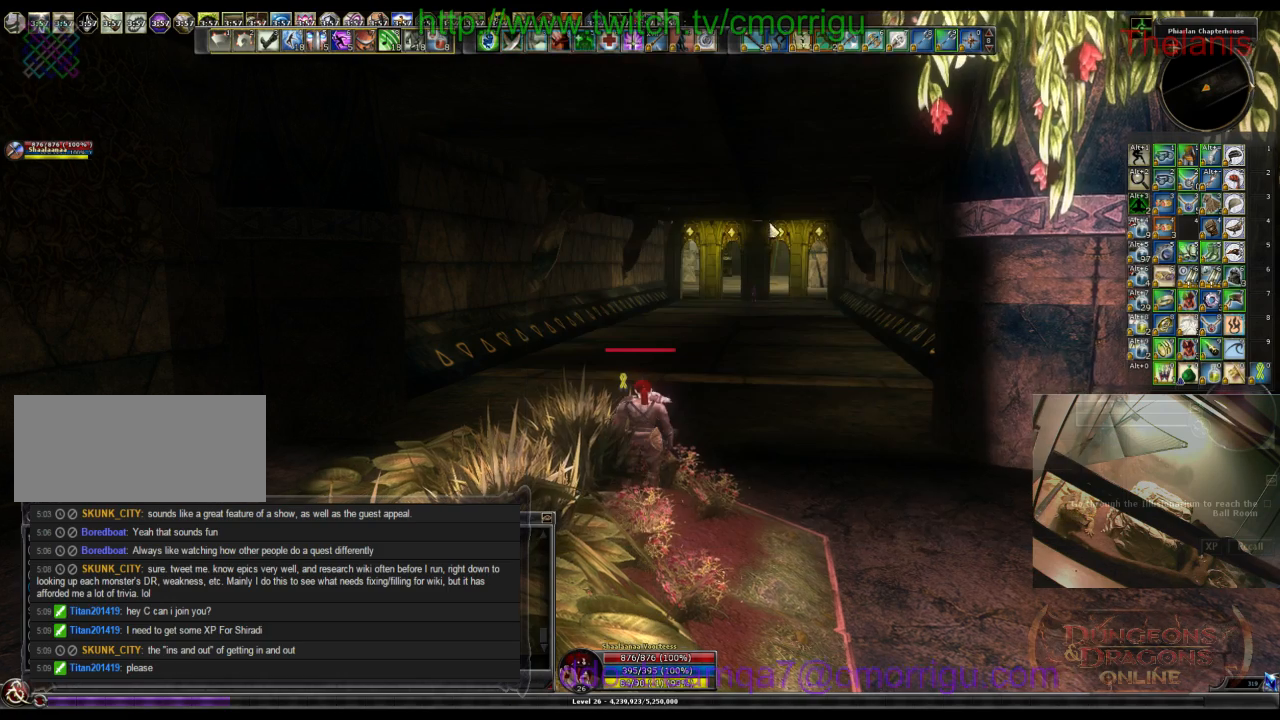
{"keys": ["w"], "events": []}
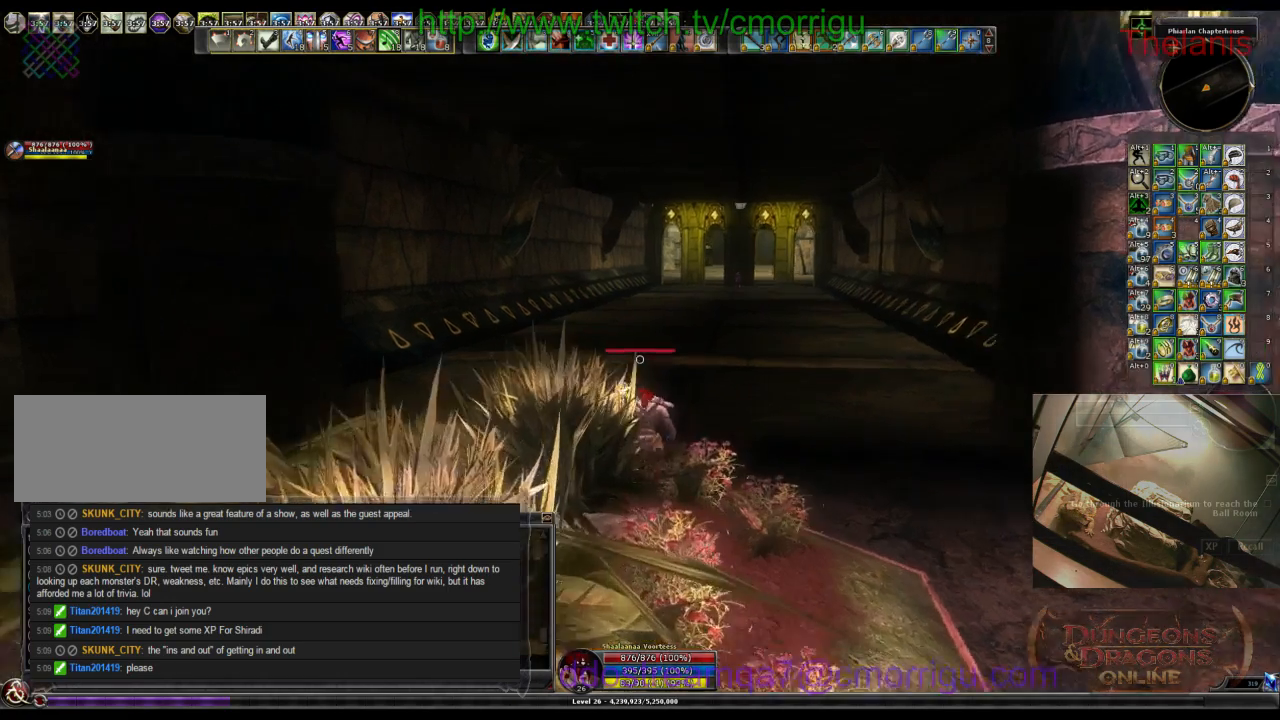
{"keys": ["w"], "events": []}
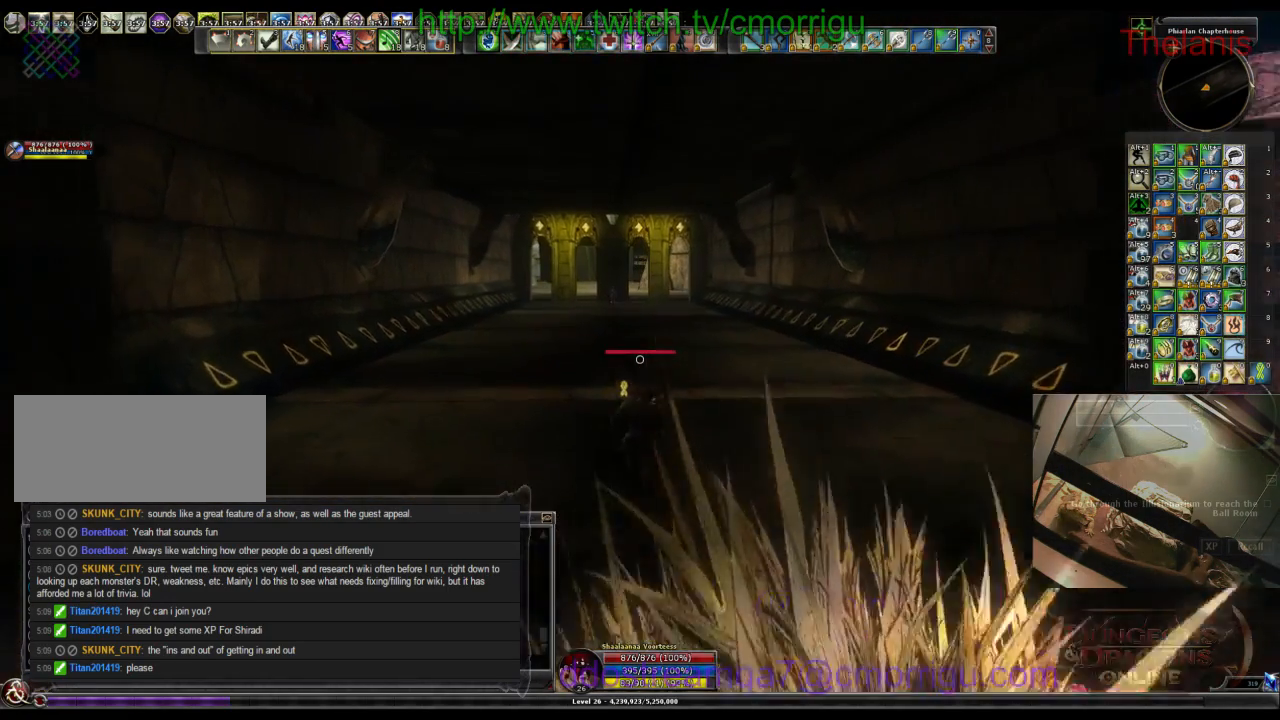
{"keys": ["w"], "events": []}
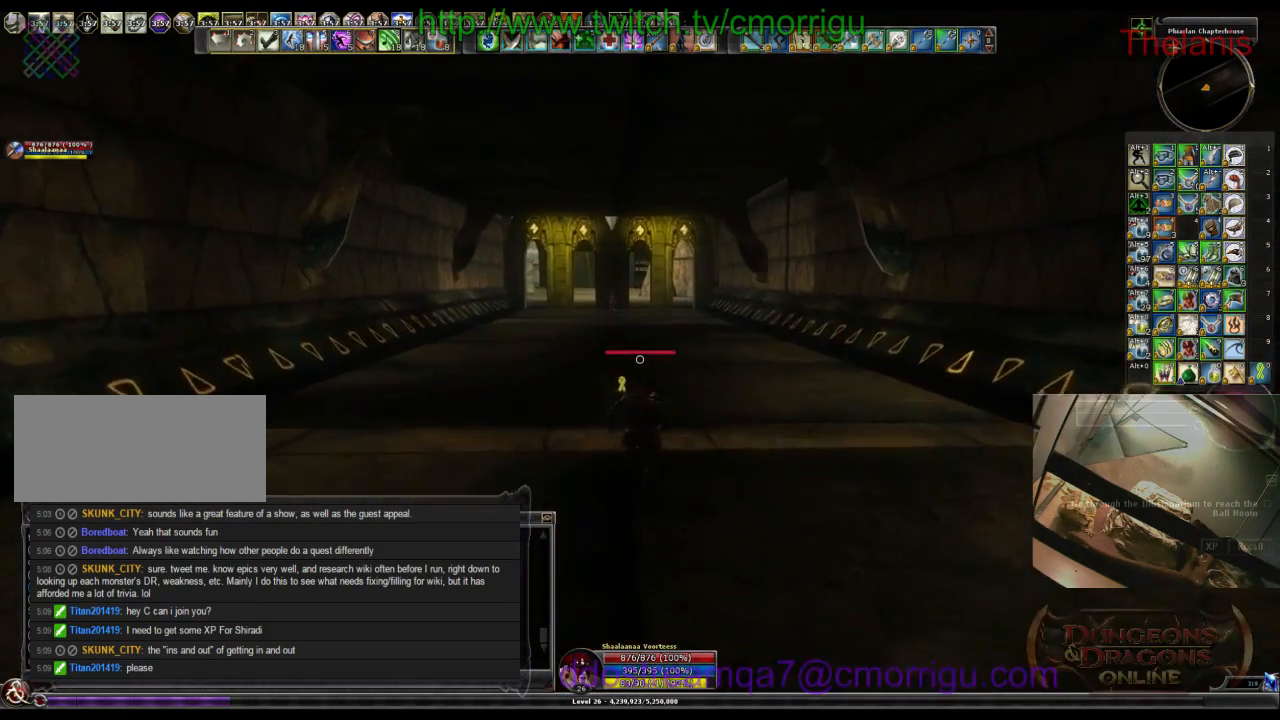
{"keys": ["w"], "events": []}
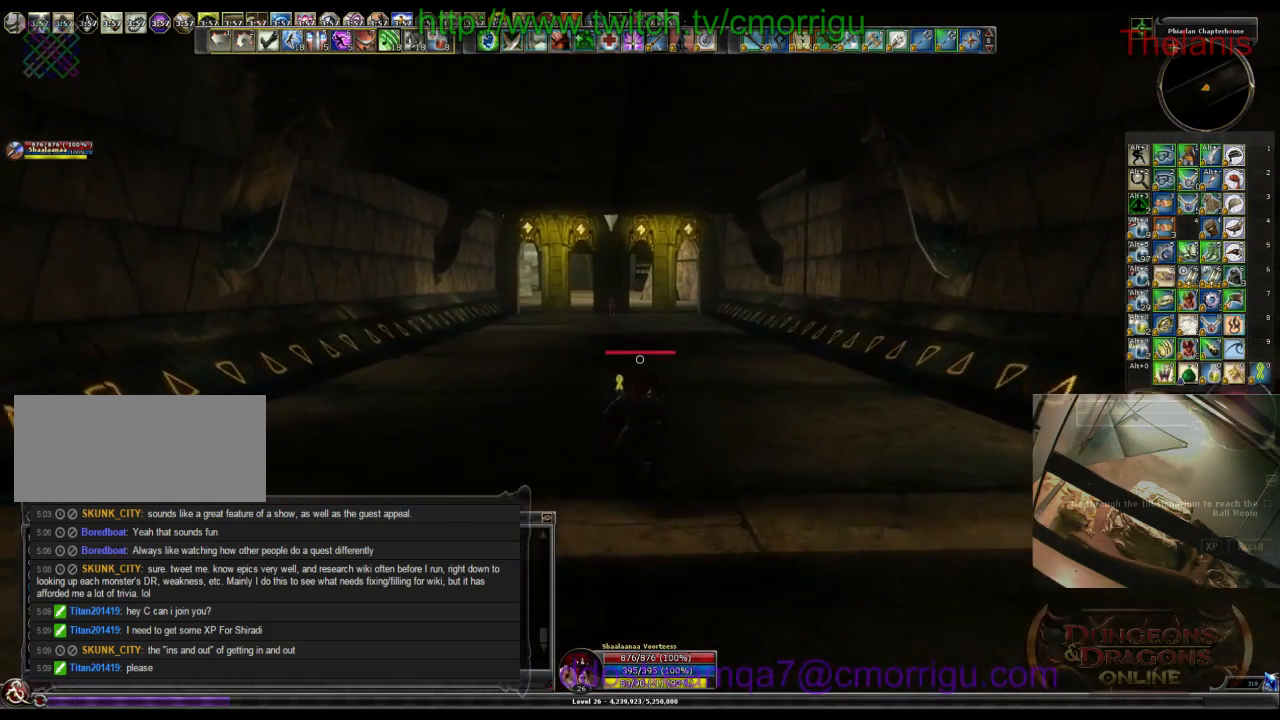
{"keys": ["w"], "events": []}
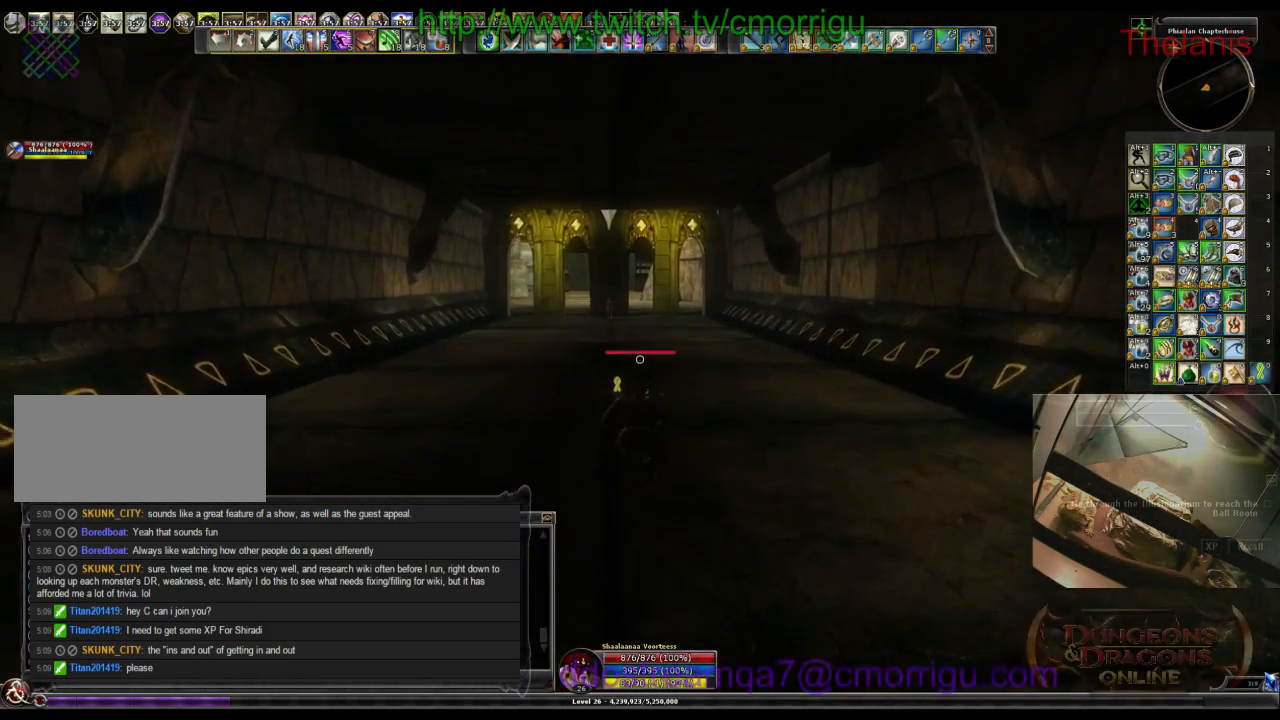
{"keys": ["w"], "events": []}
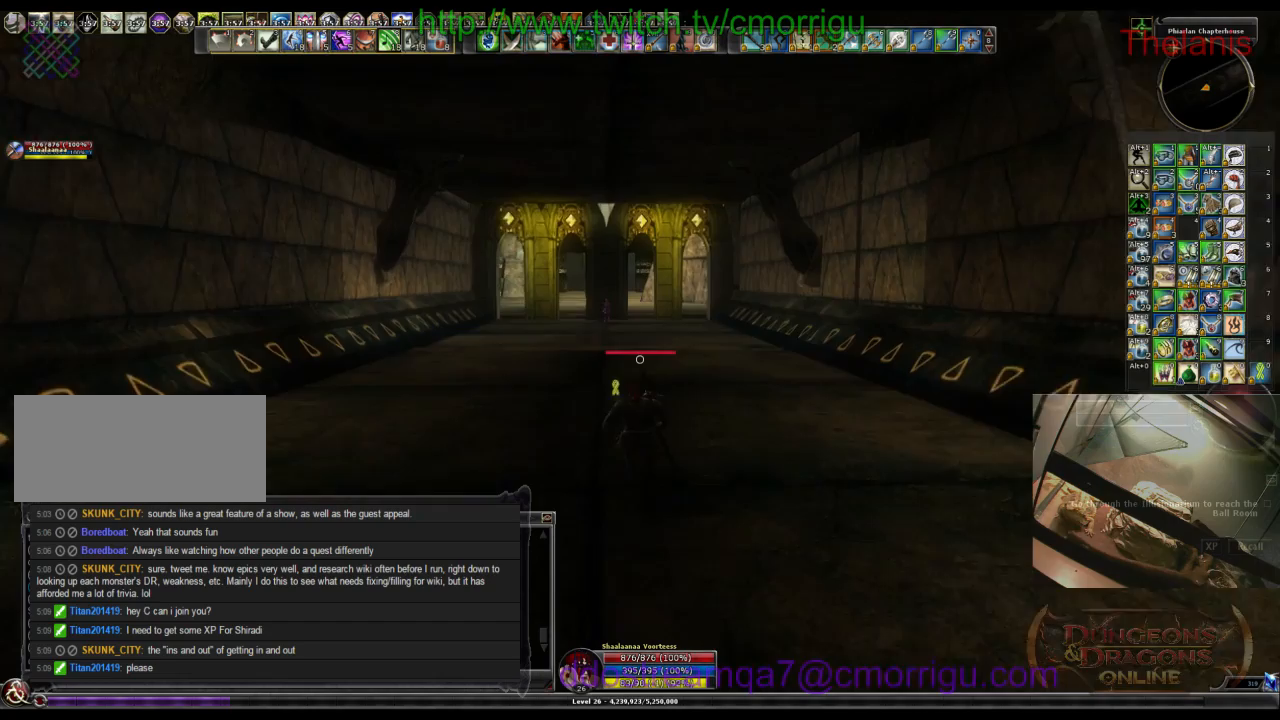
{"keys": ["w"], "events": []}
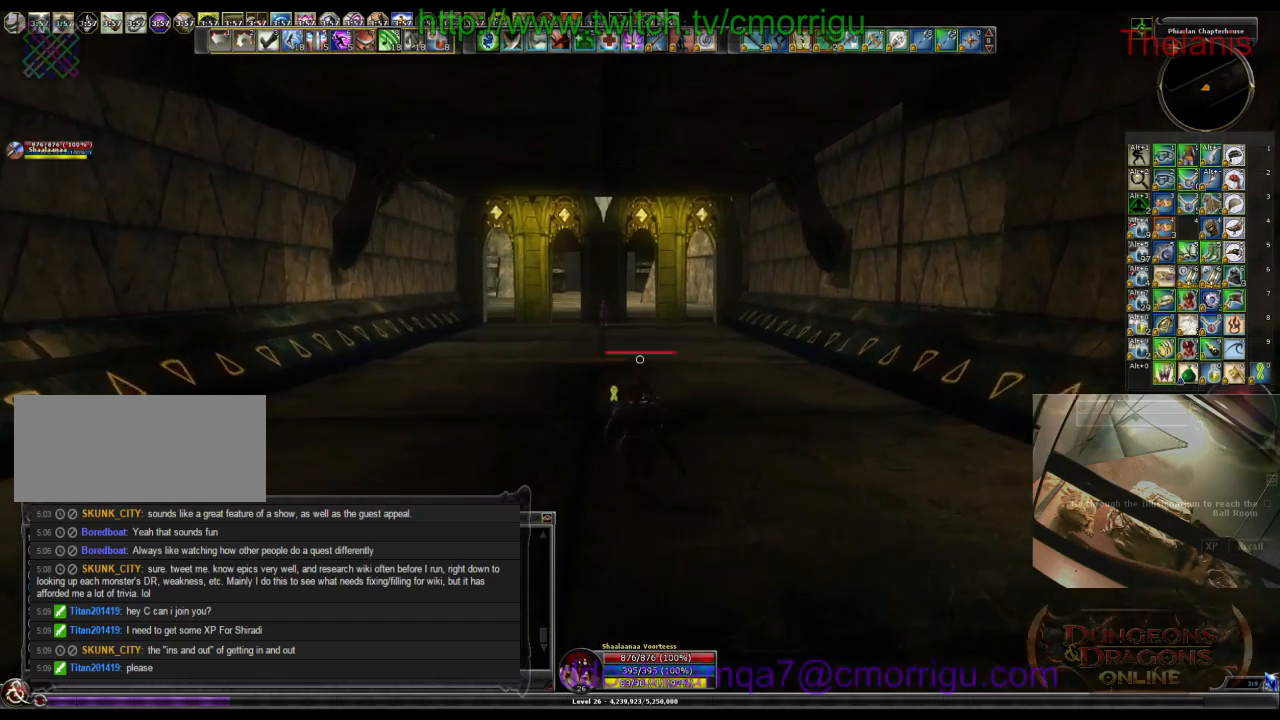
{"keys": ["w"], "events": []}
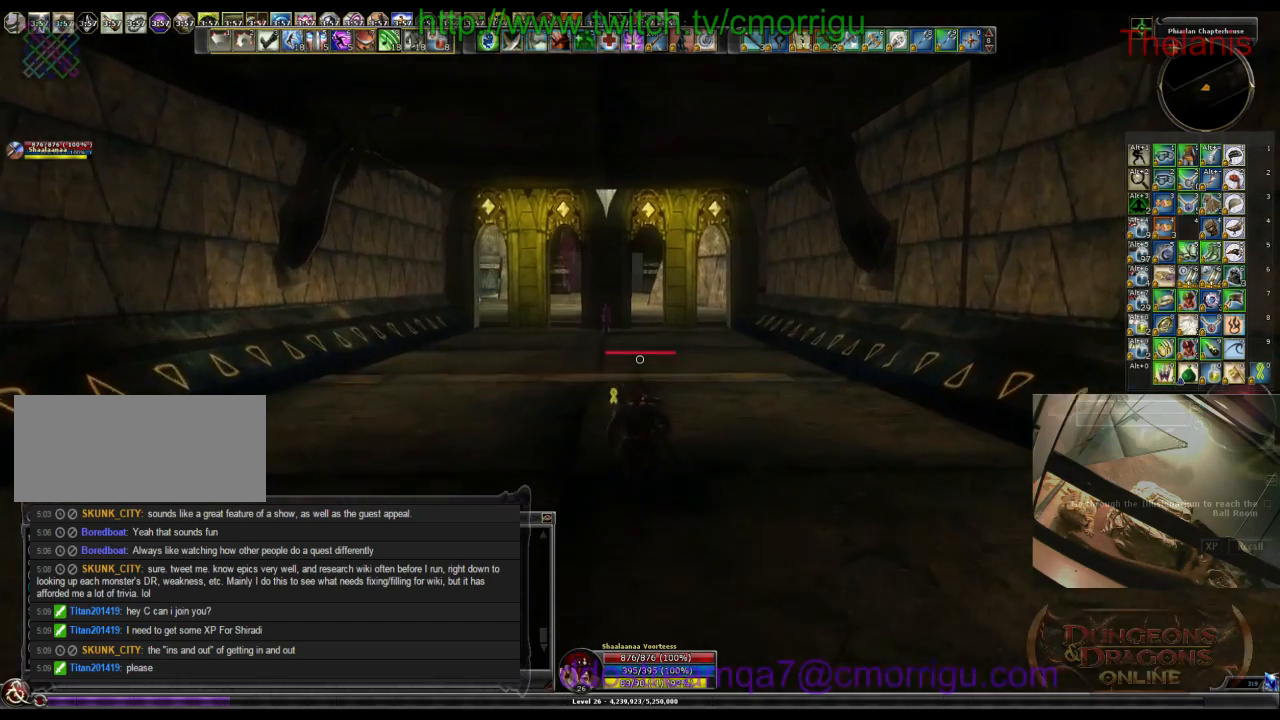
{"keys": ["w"], "events": []}
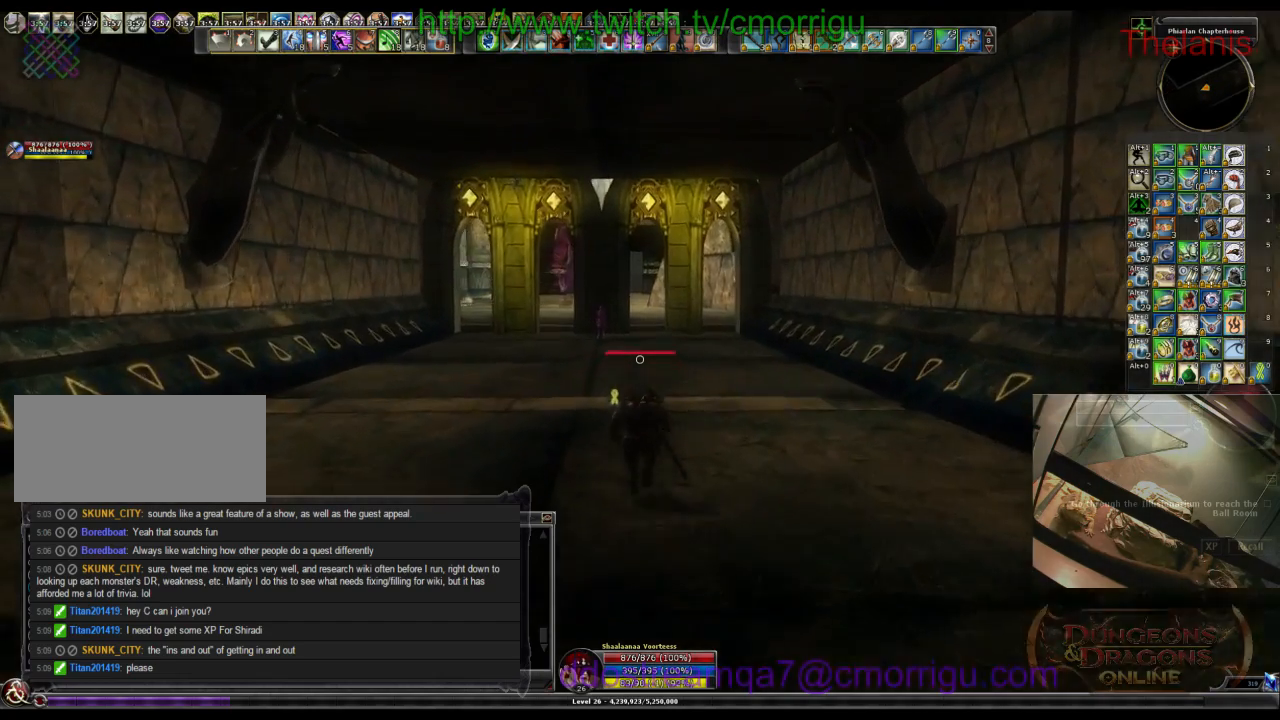
{"keys": ["w"], "events": []}
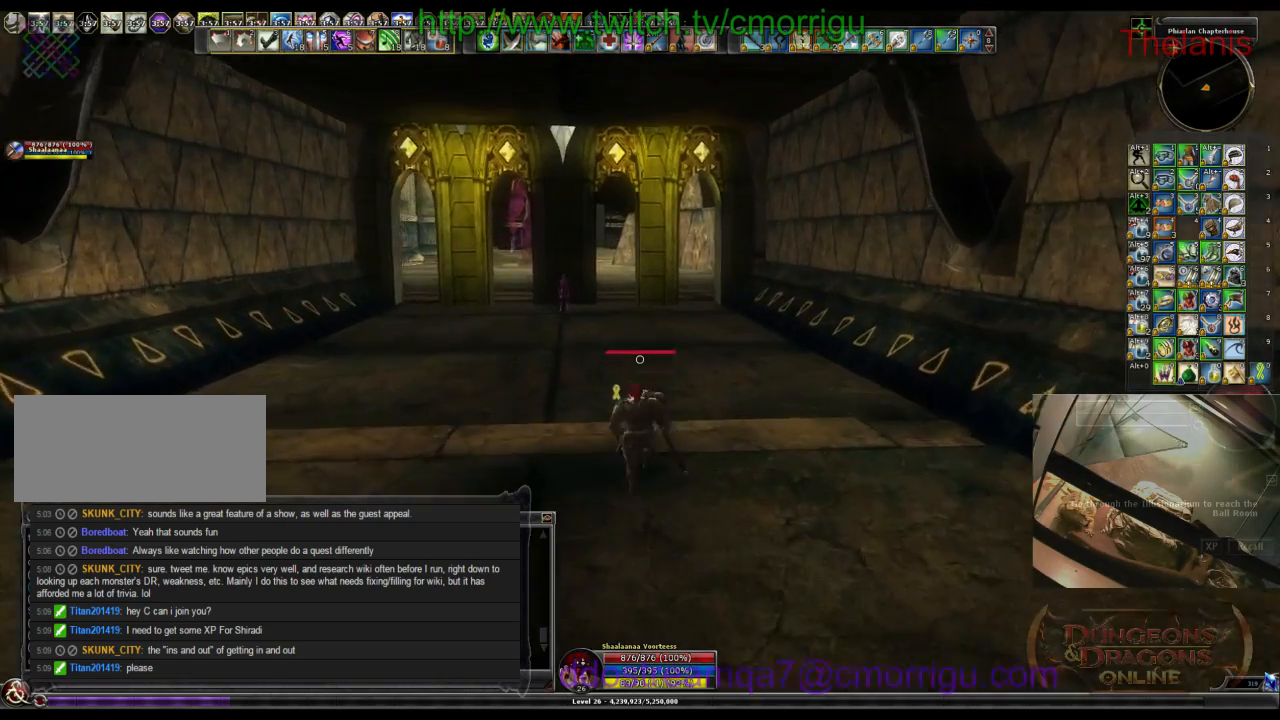
{"keys": ["w"], "events": []}
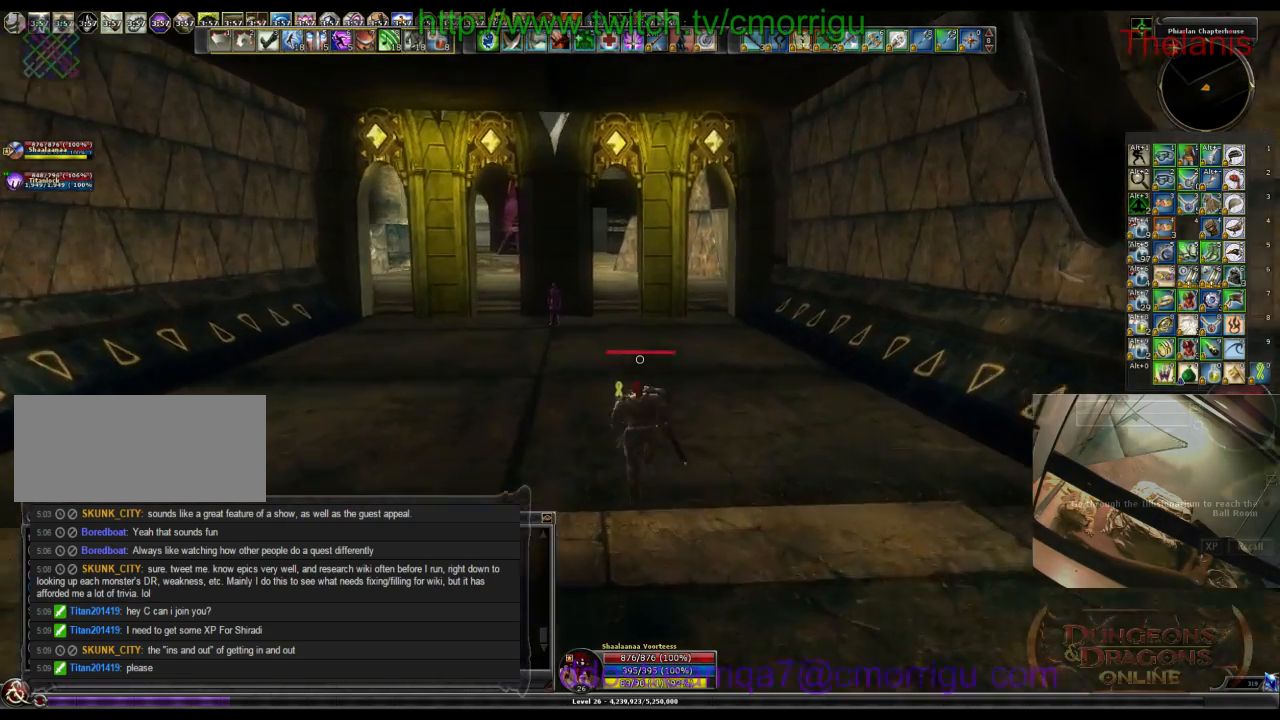
{"keys": ["w"], "events": []}
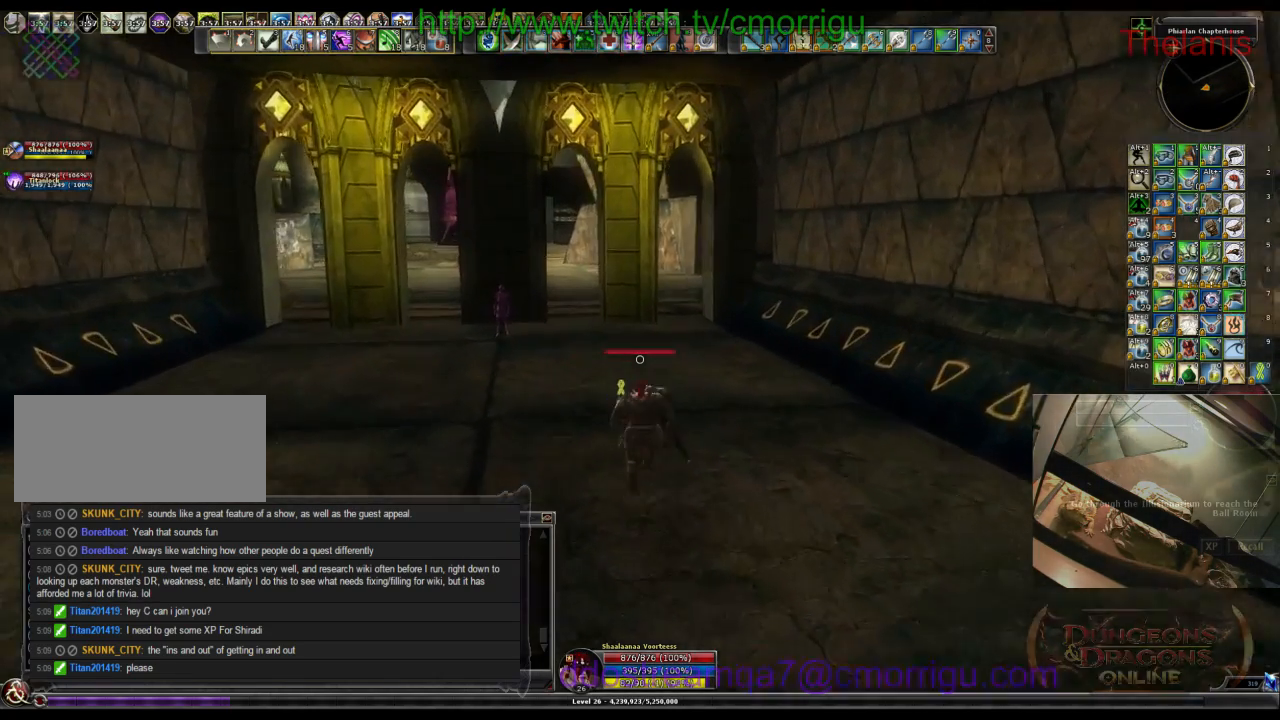
{"keys": ["w"], "events": []}
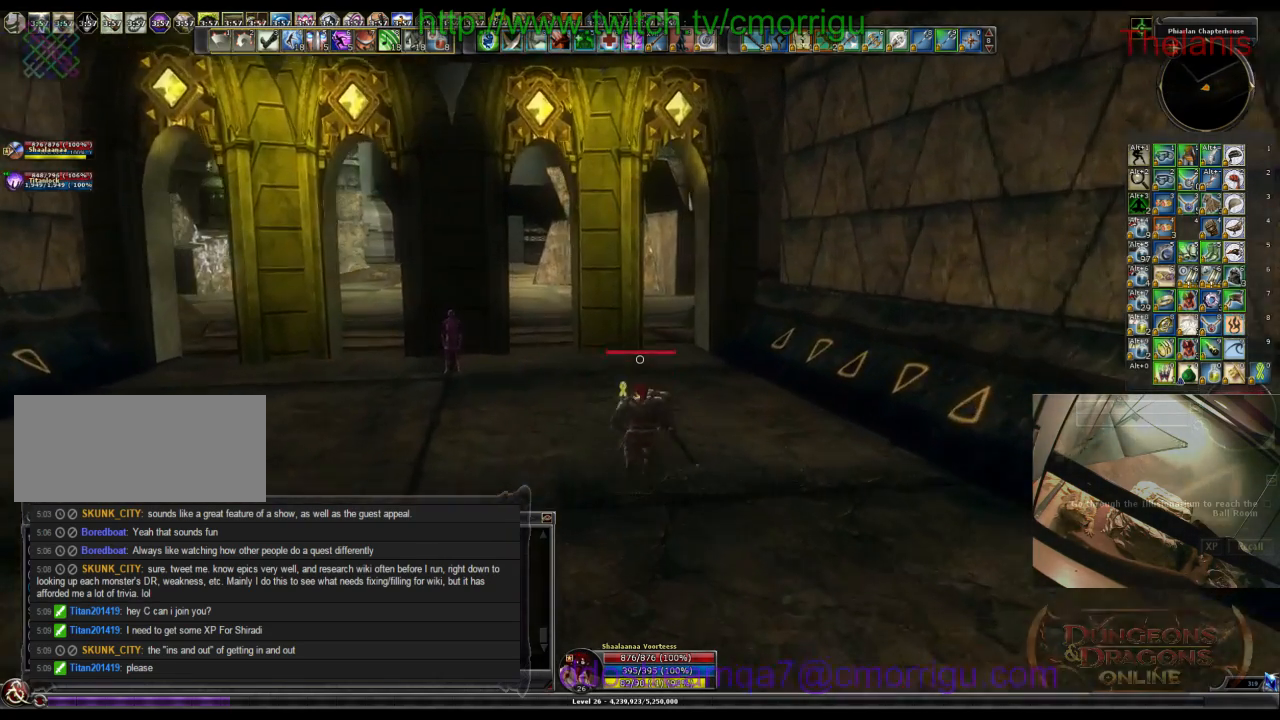
{"keys": ["w"], "events": []}
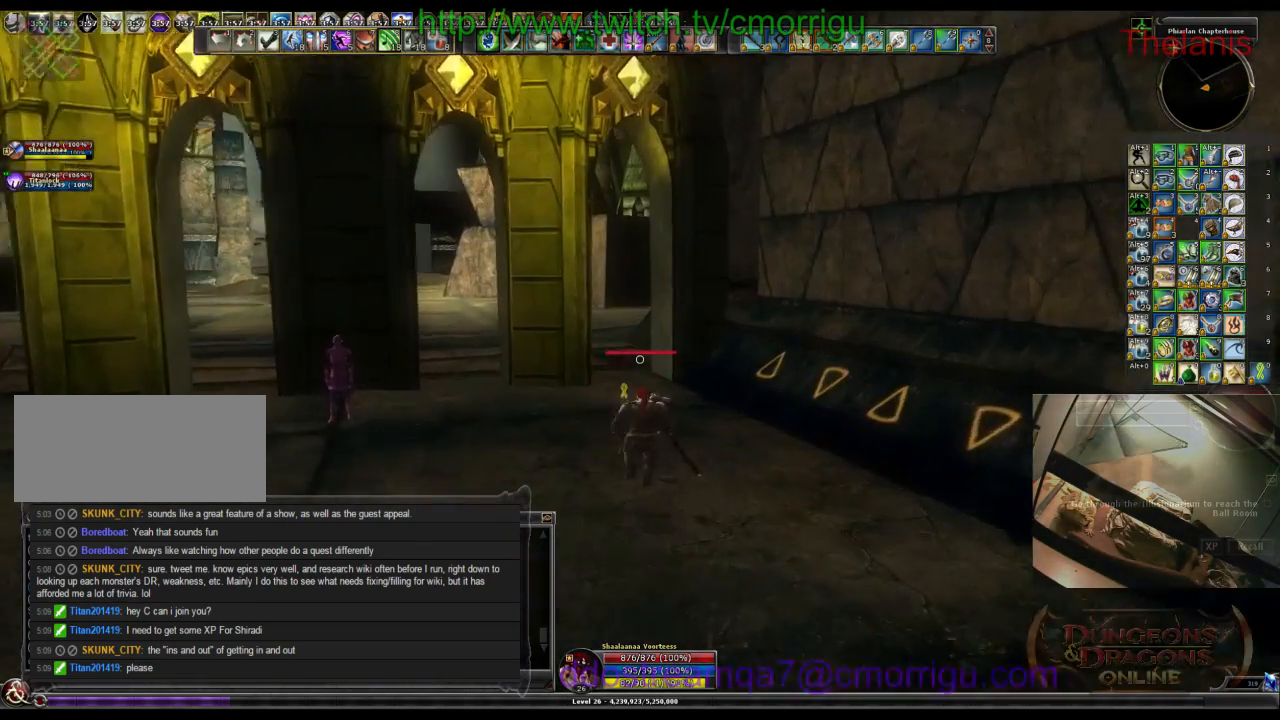
{"keys": ["w"], "events": []}
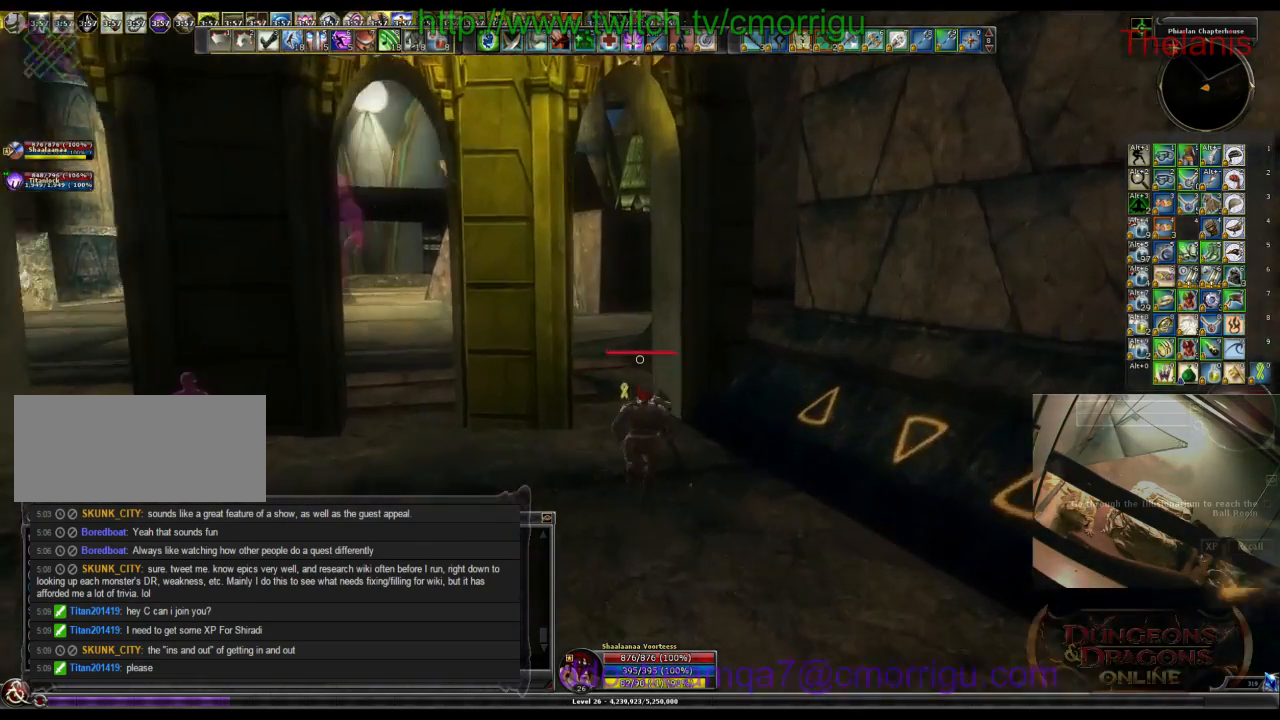
{"keys": ["w"], "events": []}
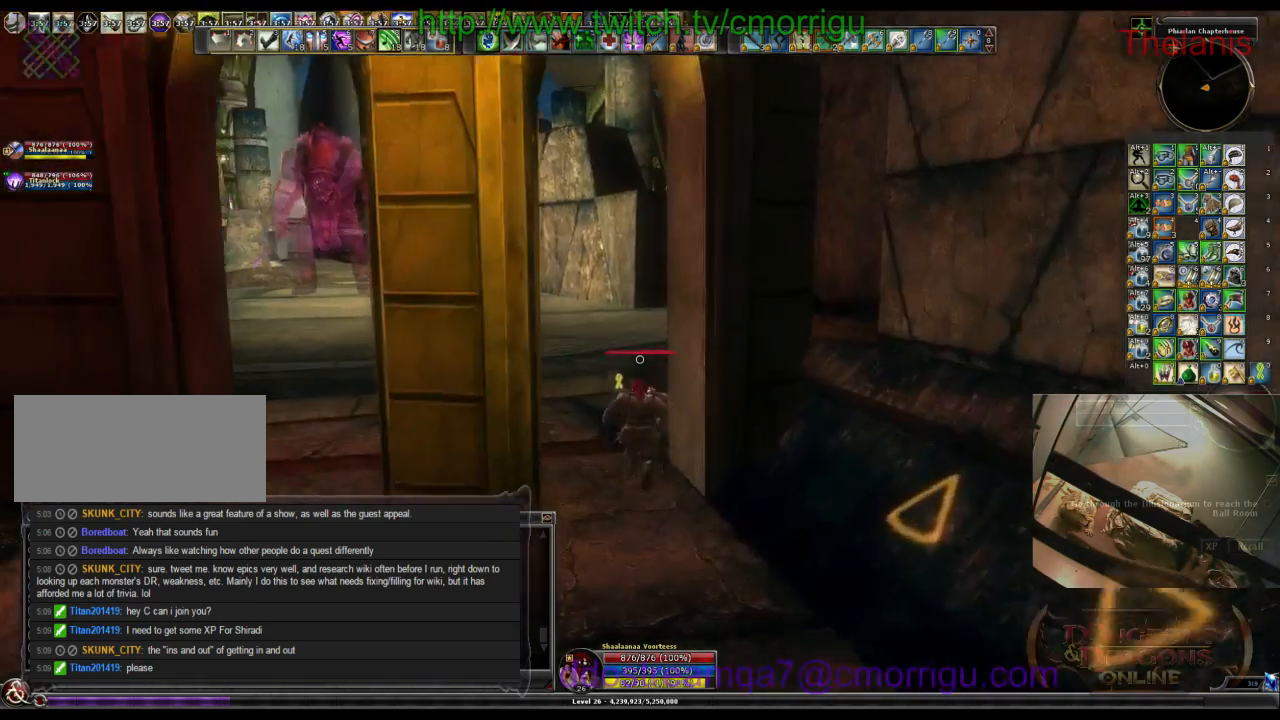
{"keys": ["w"], "events": [[100, "space", "down"], [333, "space", "up"]]}